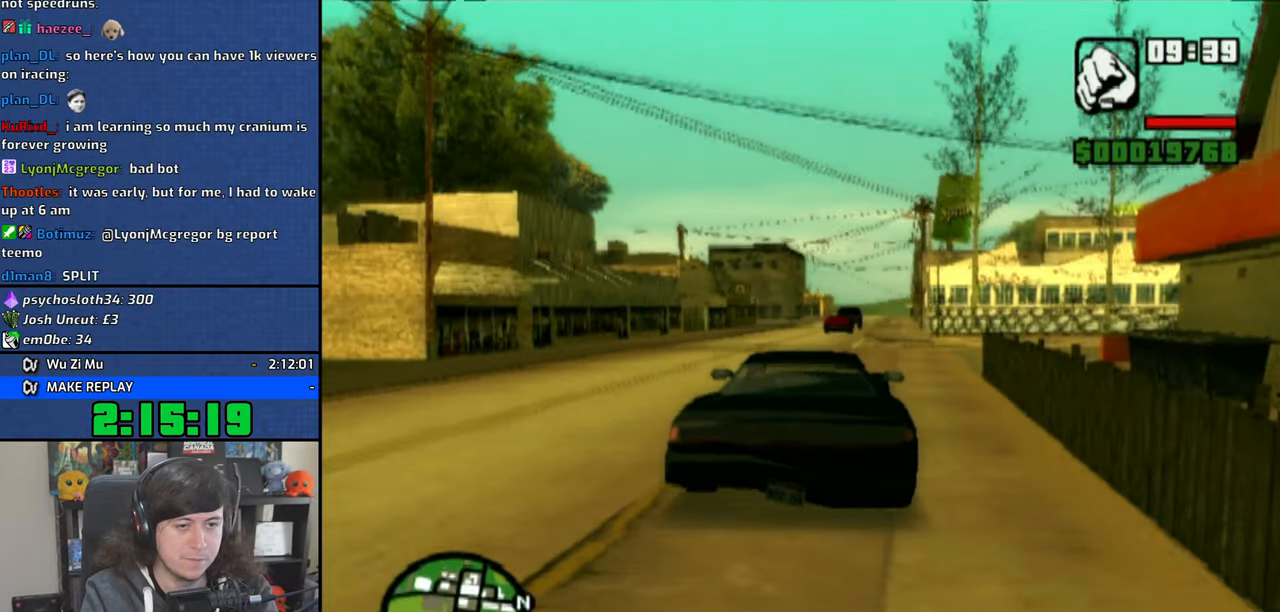
Gameplay with a controller (PlayStation layout); each line is a JSON object with the inputs held at the frame after it (dt_ms = milliseconds from this image to that frame). "button_events" lists button changes between this image and that frame as [ms after this image, input, new state], when the widget could be followed in between (sticks are given only as held states).
{"dt_ms": 500, "buttons": ["CROSS"], "left_stick": "center", "right_stick": "center", "button_events": []}
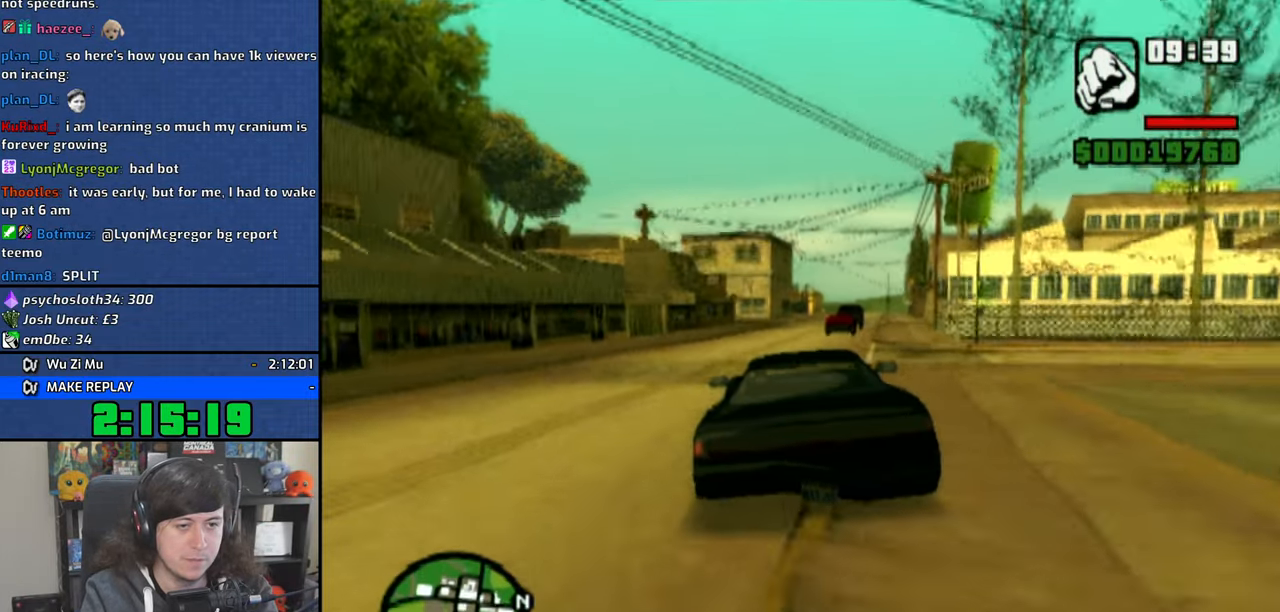
{"dt_ms": 500, "buttons": ["CROSS"], "left_stick": "left", "right_stick": "center", "button_events": []}
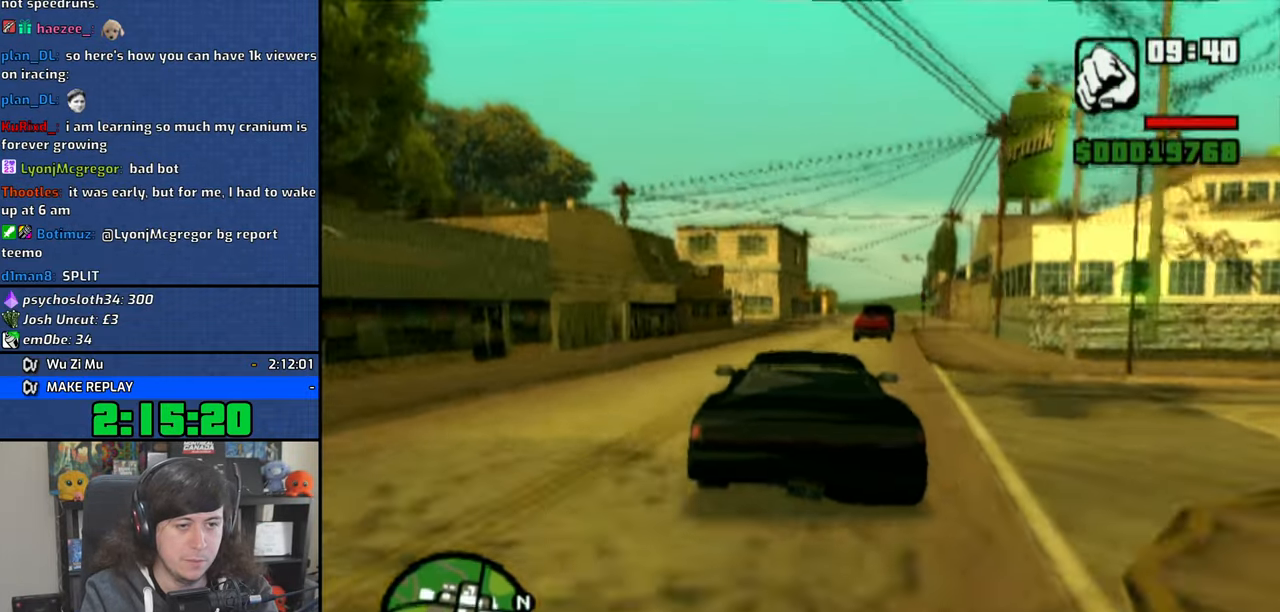
{"dt_ms": 500, "buttons": ["SQUARE"], "left_stick": "right", "right_stick": "center", "button_events": [[250, "CROSS", "up"], [450, "SQUARE", "down"]]}
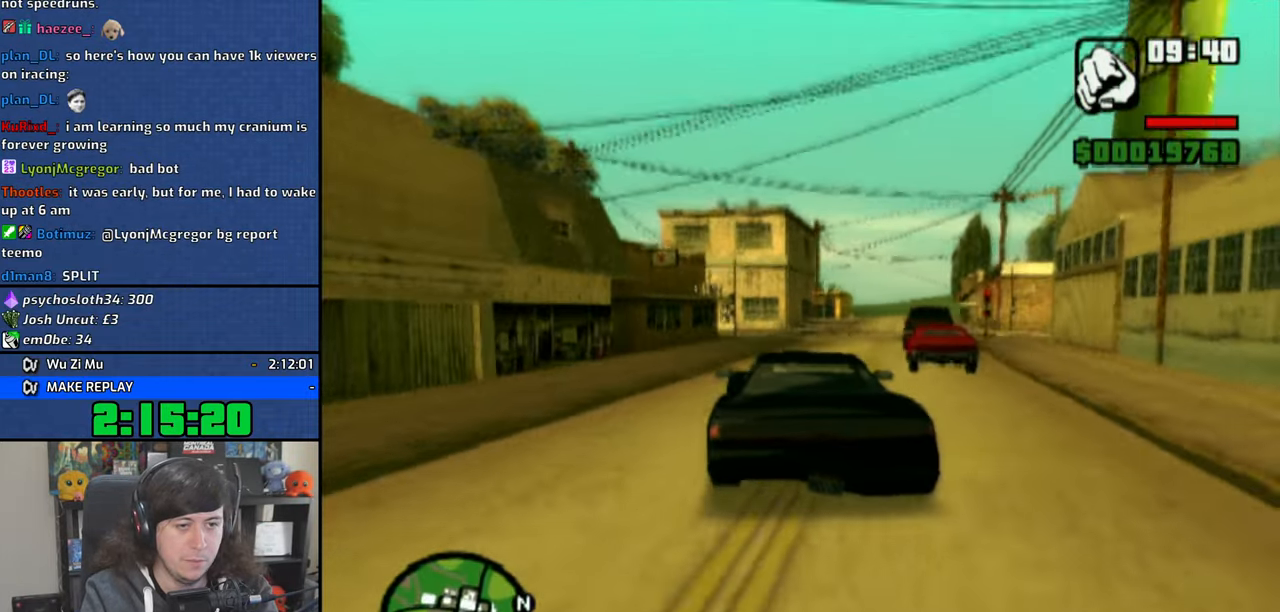
{"dt_ms": 500, "buttons": ["R1"], "left_stick": "right", "right_stick": "center", "button_events": [[33, "SQUARE", "up"], [100, "SQUARE", "down"], [183, "SQUARE", "up"], [416, "R1", "down"]]}
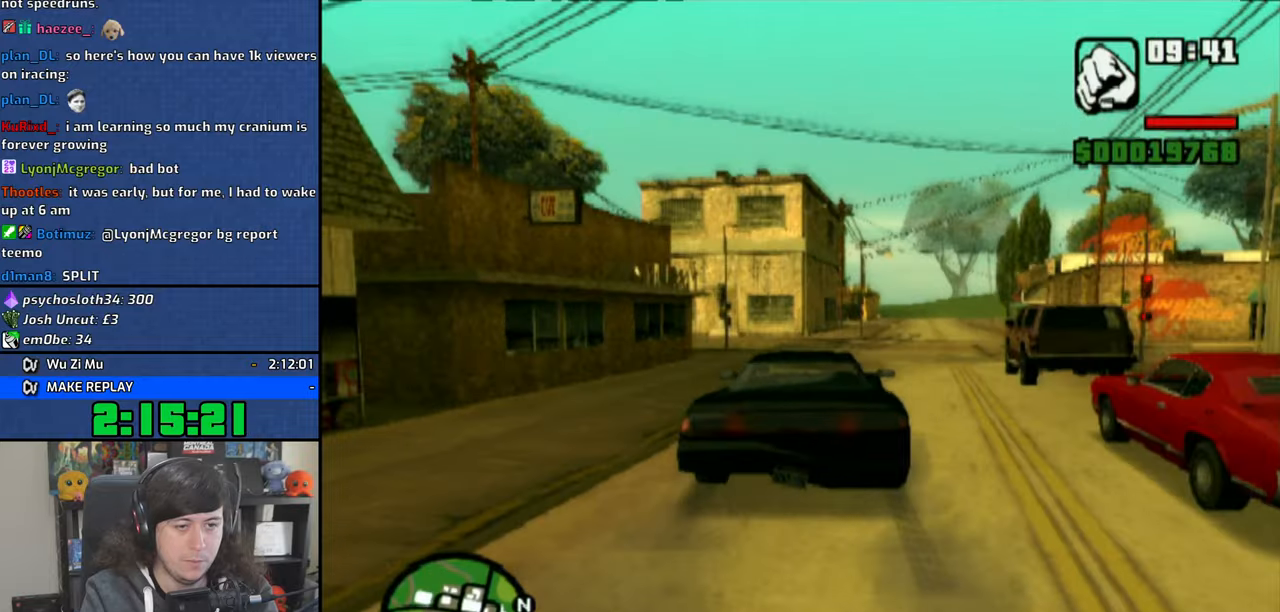
{"dt_ms": 500, "buttons": ["CROSS"], "left_stick": "right", "right_stick": "center", "button_events": [[100, "R1", "up"], [316, "CROSS", "down"], [383, "CROSS", "up"], [466, "CROSS", "down"]]}
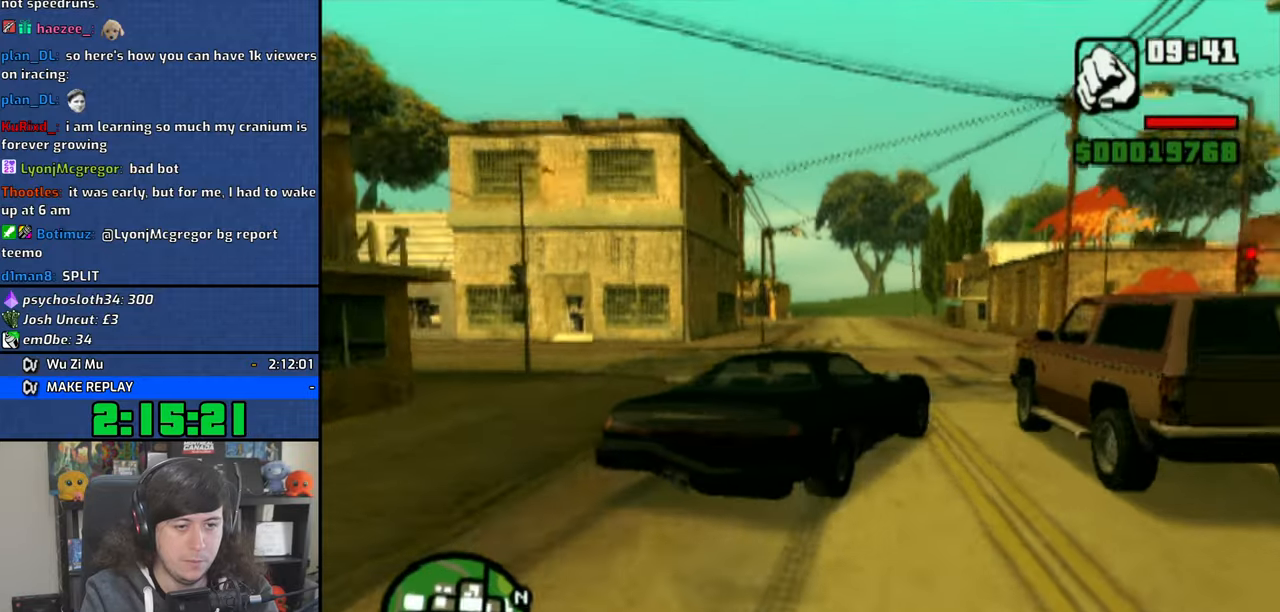
{"dt_ms": 500, "buttons": [], "left_stick": "right", "right_stick": "center", "button_events": [[33, "CROSS", "up"], [150, "CROSS", "down"], [183, "CROSS", "up"]]}
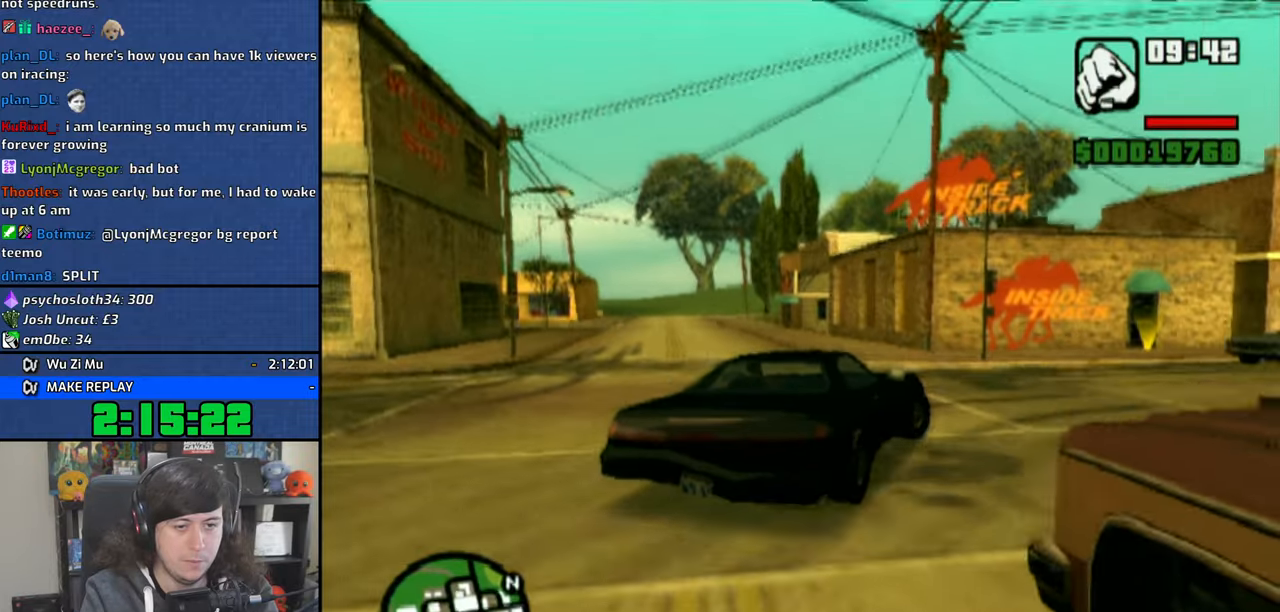
{"dt_ms": 500, "buttons": [], "left_stick": "right", "right_stick": "center", "button_events": [[66, "CROSS", "down"], [166, "CROSS", "up"]]}
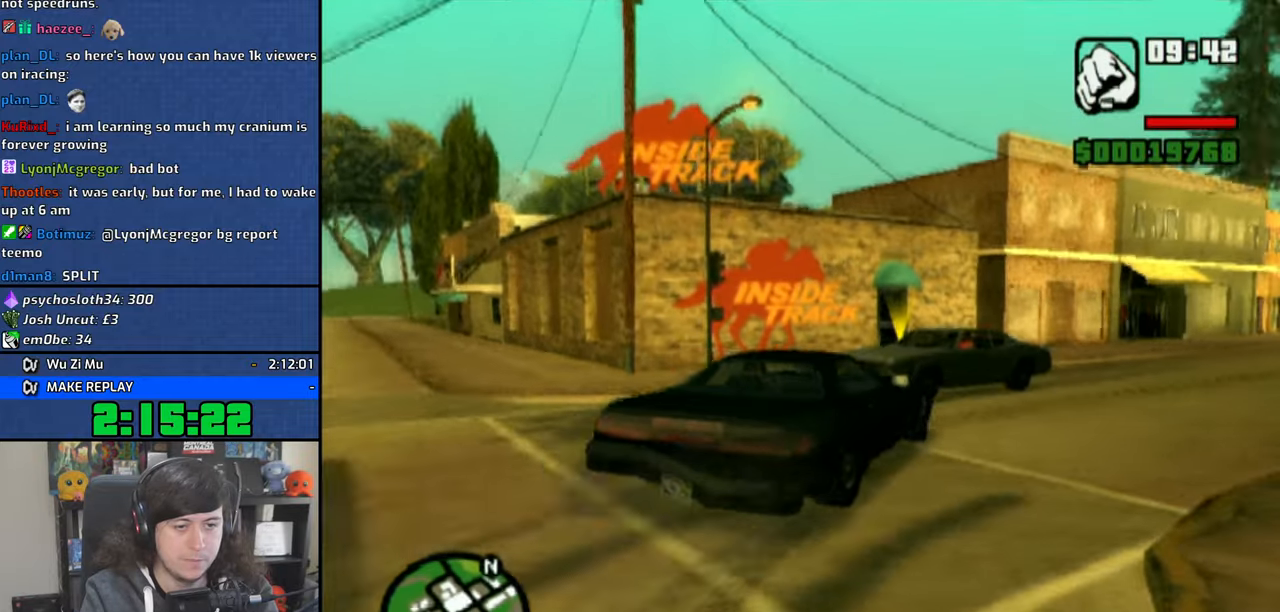
{"dt_ms": 500, "buttons": ["CROSS"], "left_stick": "center", "right_stick": "center", "button_events": [[233, "CROSS", "down"]]}
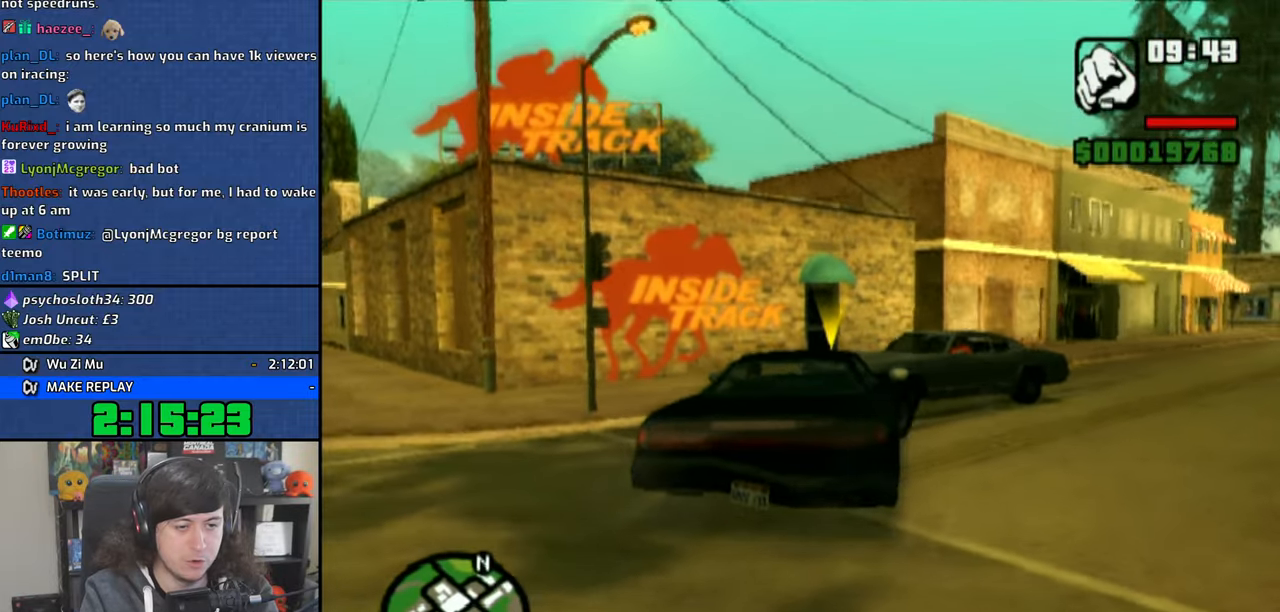
{"dt_ms": 500, "buttons": ["CROSS"], "left_stick": "up-left", "right_stick": "center", "button_events": []}
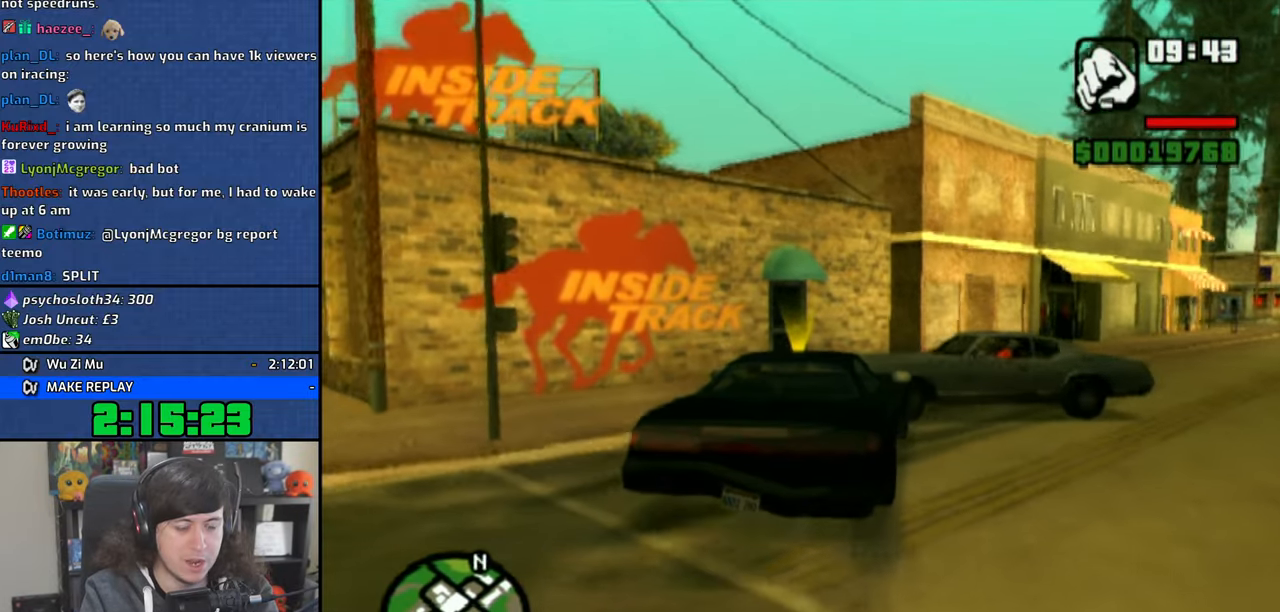
{"dt_ms": 500, "buttons": ["CROSS"], "left_stick": "right", "right_stick": "center", "button_events": []}
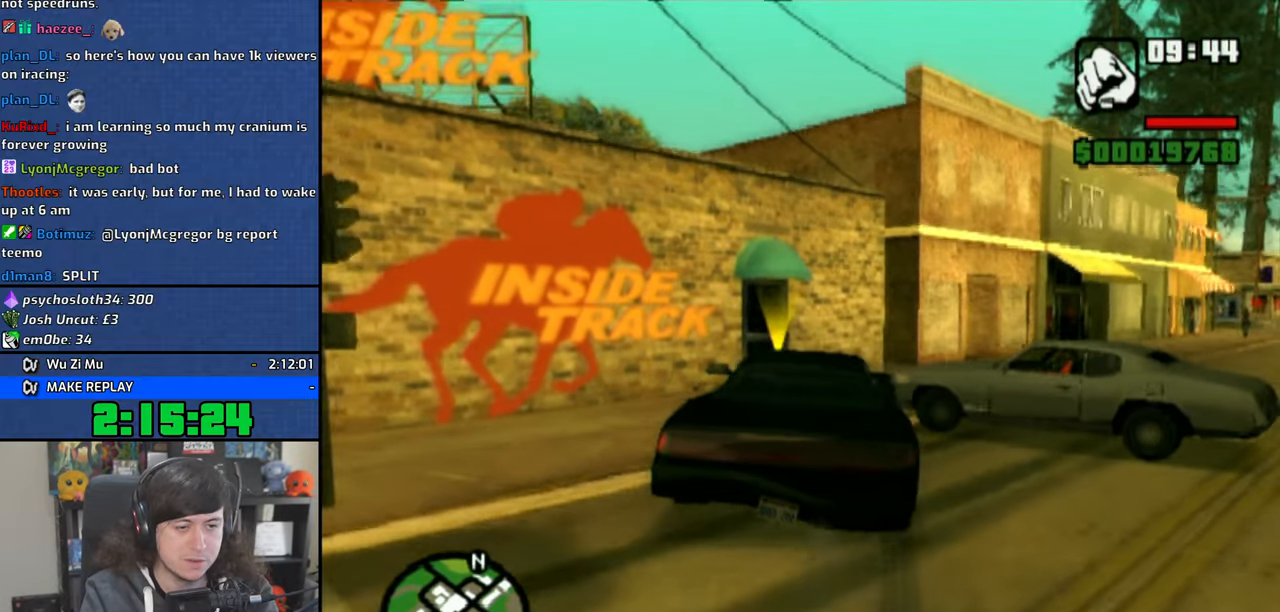
{"dt_ms": 500, "buttons": [], "left_stick": "right", "right_stick": "center", "button_events": [[450, "CROSS", "up"]]}
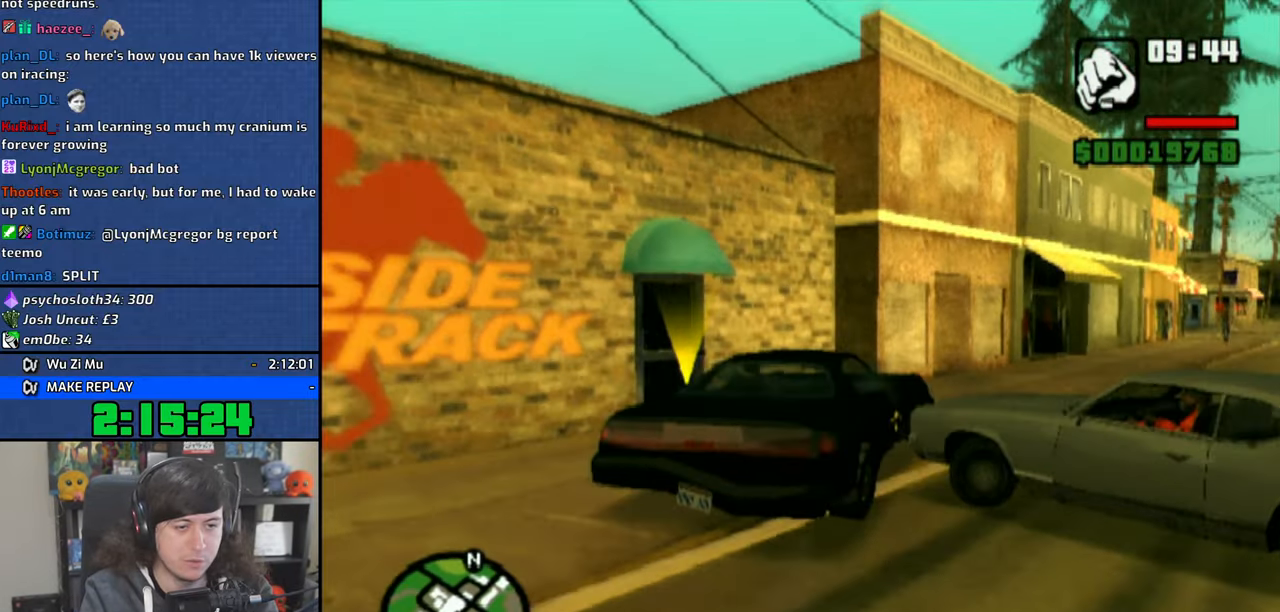
{"dt_ms": 500, "buttons": [], "left_stick": "left", "right_stick": "center", "button_events": [[333, "SQUARE", "down"], [483, "SQUARE", "up"]]}
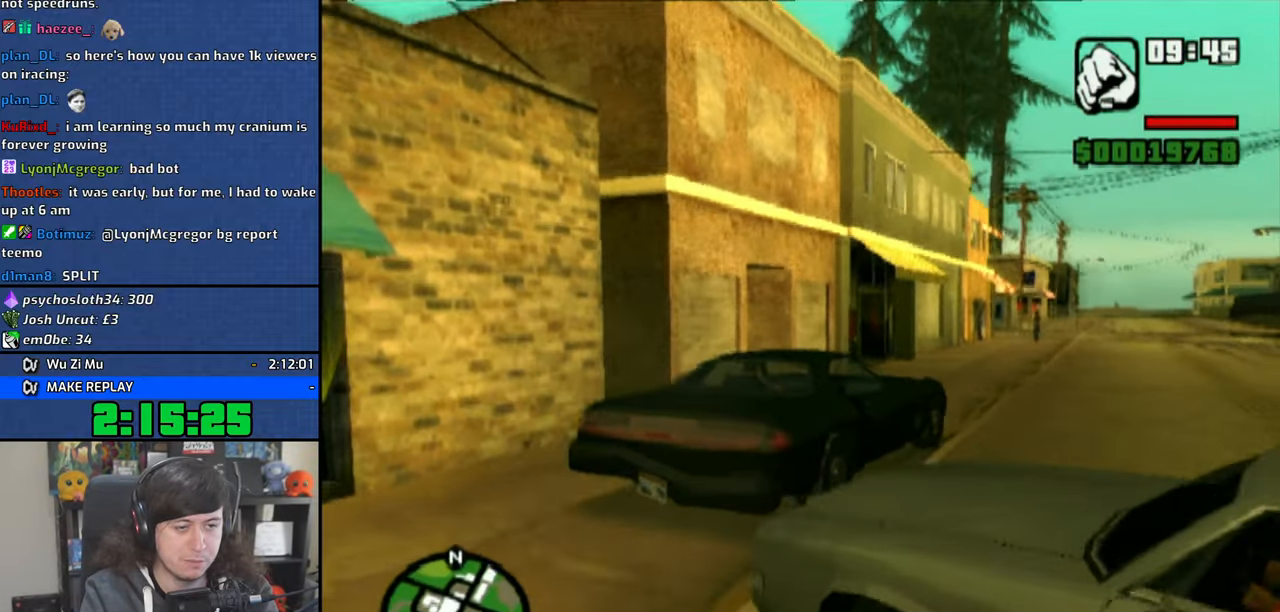
{"dt_ms": 500, "buttons": [], "left_stick": "center", "right_stick": "center", "button_events": [[16, "TRIANGLE", "down"], [350, "TRIANGLE", "up"], [400, "TRIANGLE", "down"], [500, "TRIANGLE", "up"]]}
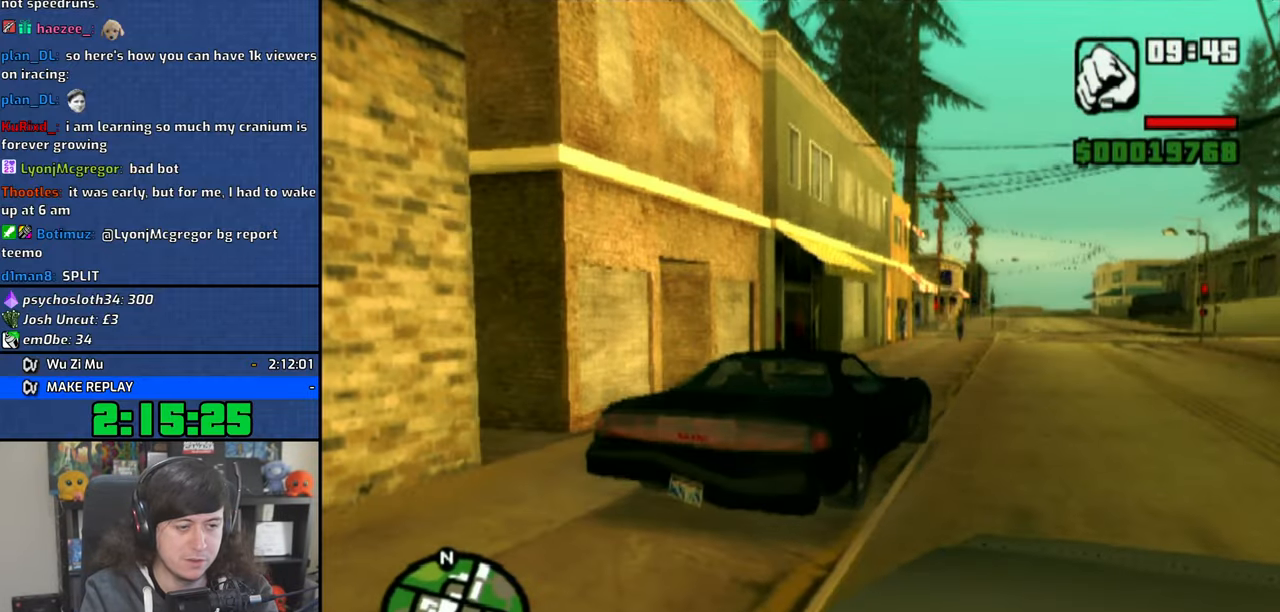
{"dt_ms": 500, "buttons": [], "left_stick": "up-left", "right_stick": "left", "button_events": [[50, "TRIANGLE", "down"], [150, "TRIANGLE", "up"]]}
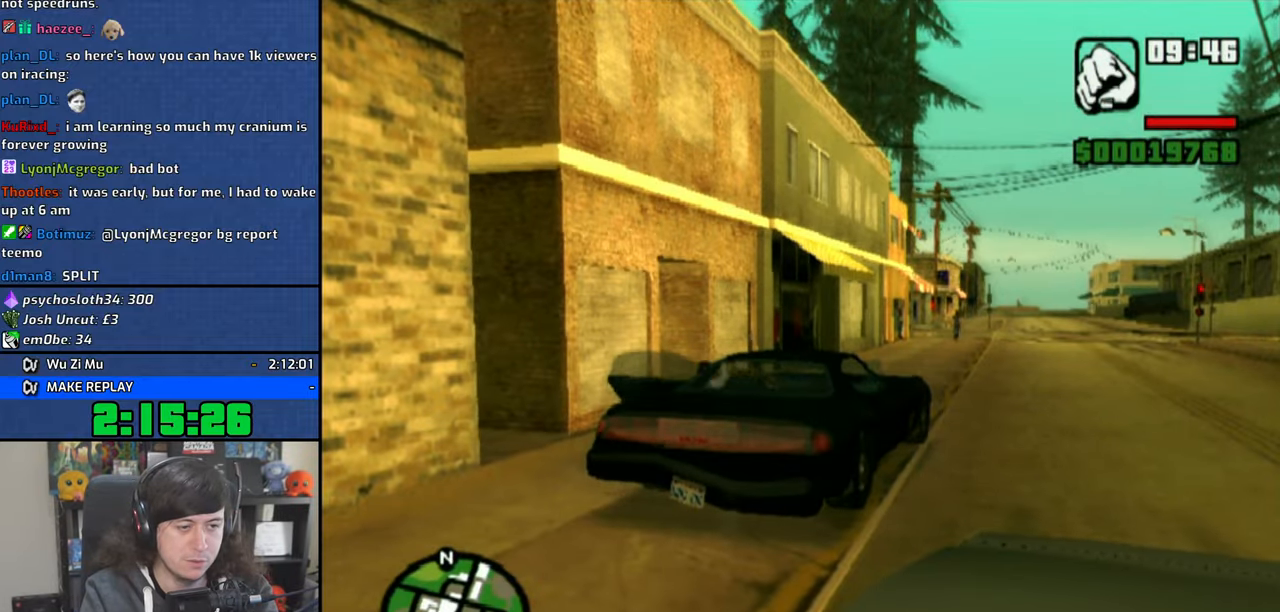
{"dt_ms": 500, "buttons": [], "left_stick": "up-left", "right_stick": "center", "button_events": [[333, "CROSS", "down"], [450, "CROSS", "up"]]}
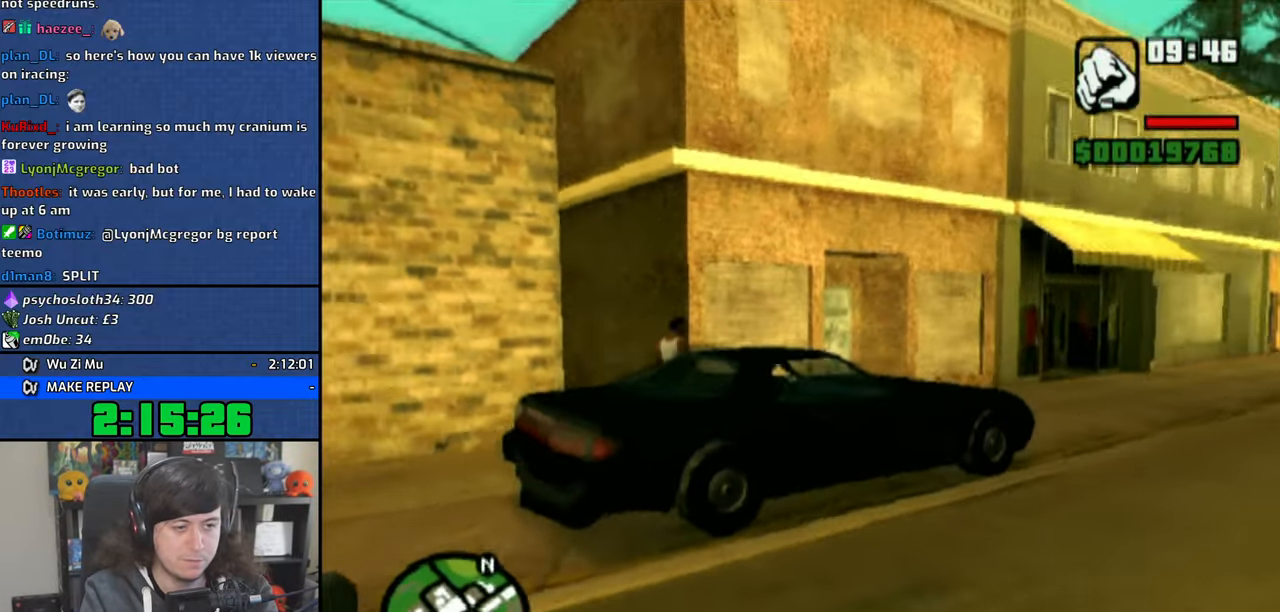
{"dt_ms": 500, "buttons": [], "left_stick": "up", "right_stick": "center", "button_events": [[16, "CROSS", "down"], [133, "CROSS", "up"], [183, "CROSS", "down"], [300, "CROSS", "up"], [383, "CROSS", "down"], [483, "CROSS", "up"]]}
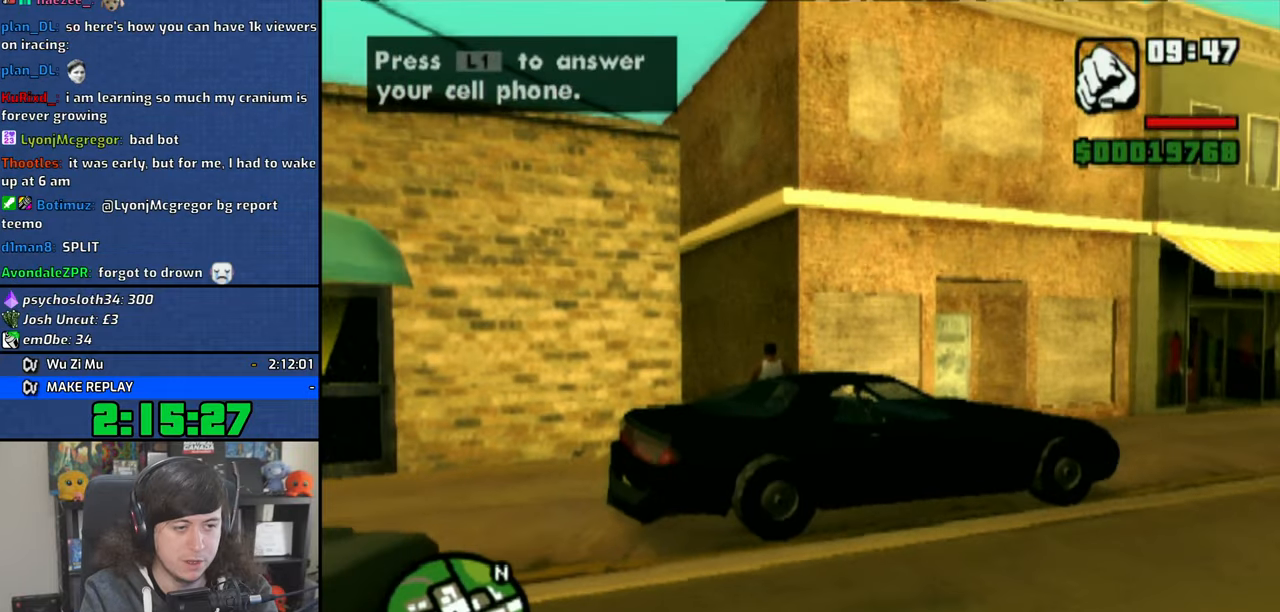
{"dt_ms": 500, "buttons": [], "left_stick": "up", "right_stick": "center", "button_events": [[66, "L1", "down"], [183, "L1", "up"]]}
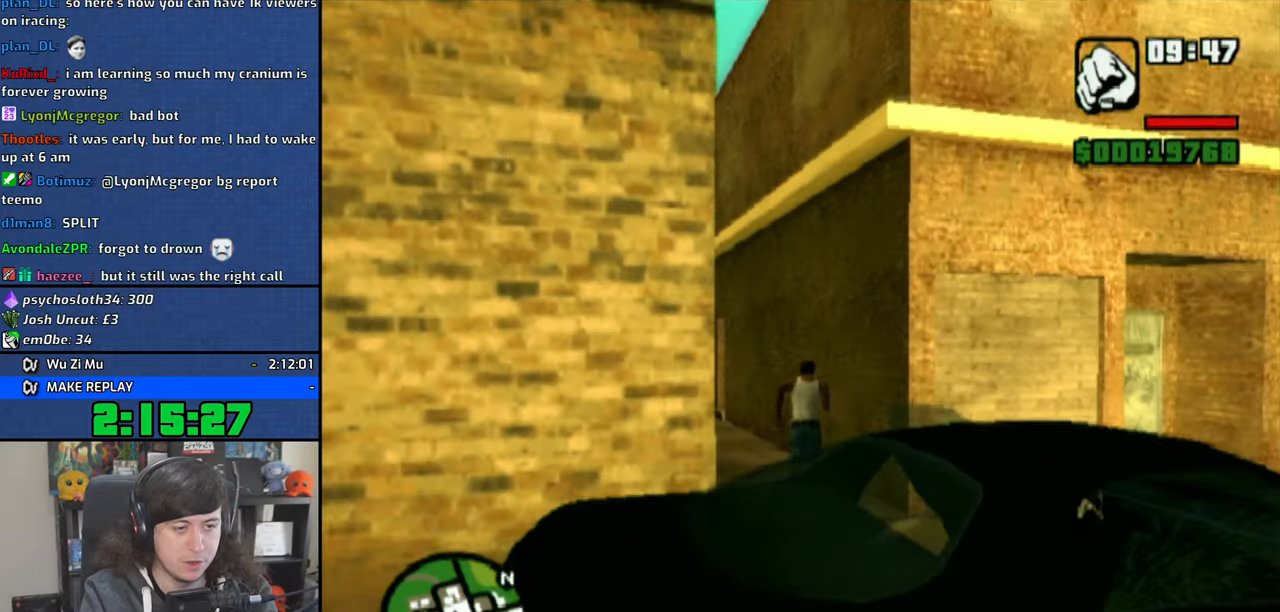
{"dt_ms": 500, "buttons": ["L1"], "left_stick": "up", "right_stick": "center", "button_events": [[250, "L1", "down"], [400, "L1", "up"], [483, "L1", "down"]]}
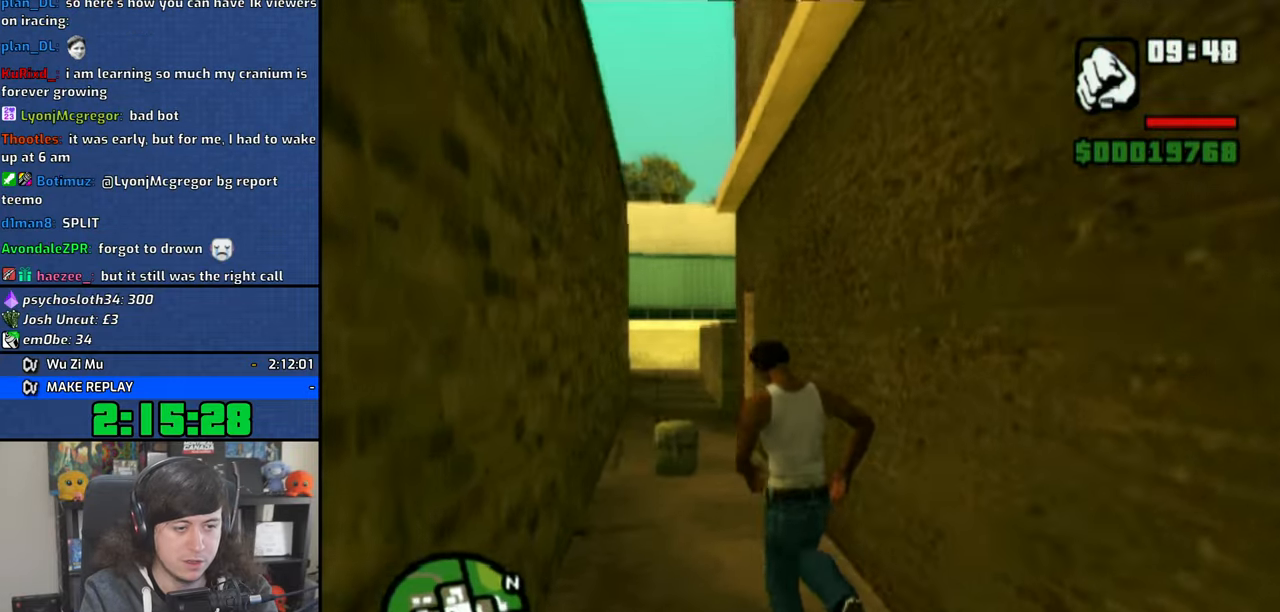
{"dt_ms": 500, "buttons": [], "left_stick": "up", "right_stick": "center", "button_events": [[116, "L1", "up"]]}
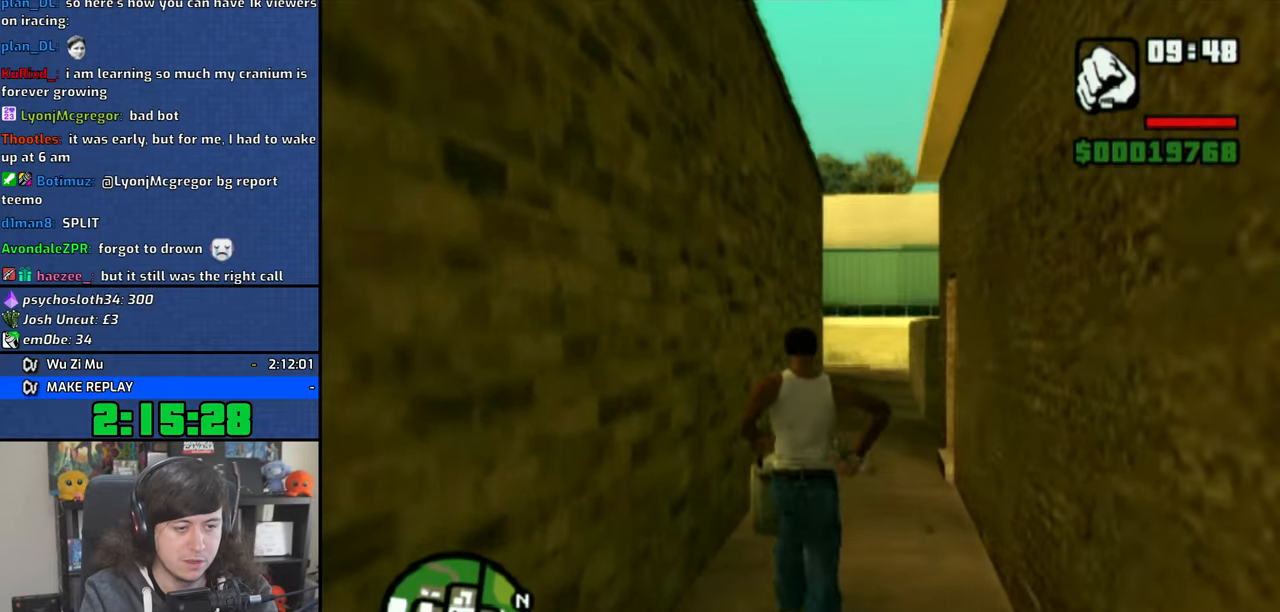
{"dt_ms": 500, "buttons": [], "left_stick": "down-right", "right_stick": "right", "button_events": [[316, "L1", "down"], [433, "L1", "up"]]}
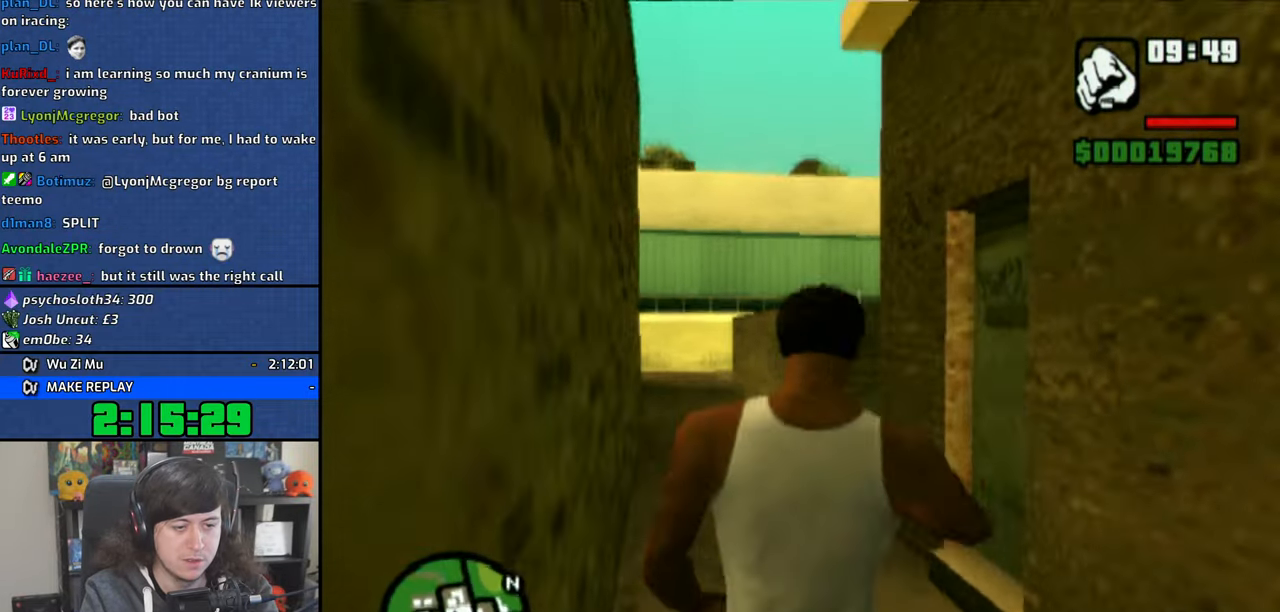
{"dt_ms": 500, "buttons": [], "left_stick": "center", "right_stick": "right", "button_events": [[33, "L1", "down"], [150, "L1", "up"], [283, "L1", "down"], [416, "L1", "up"]]}
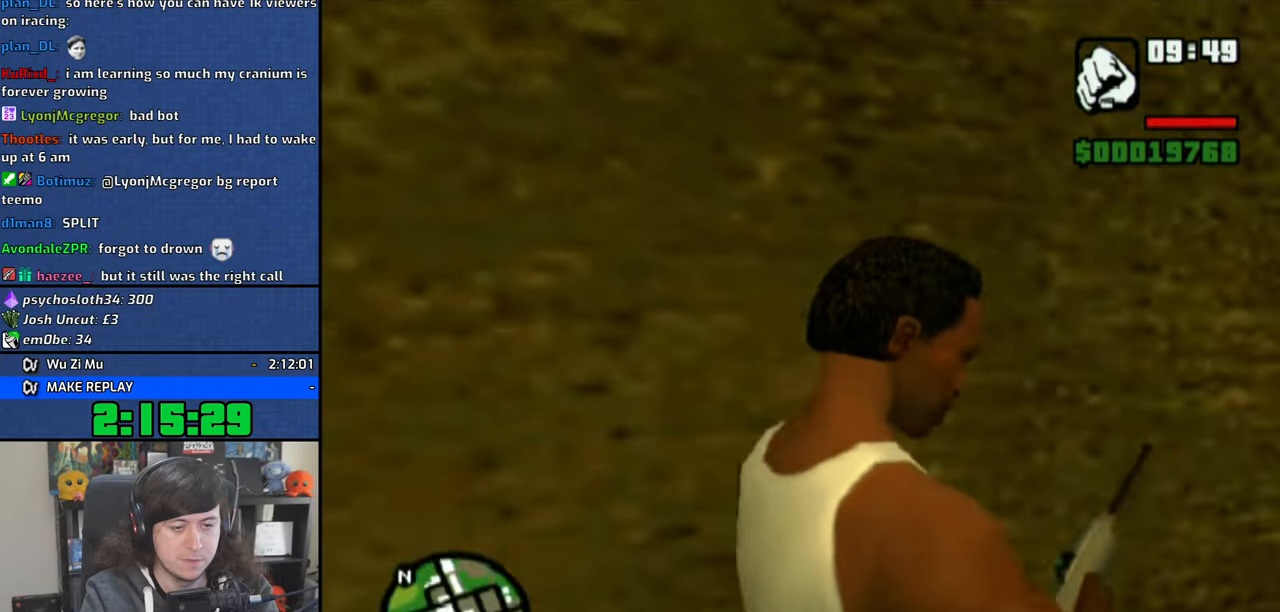
{"dt_ms": 500, "buttons": ["L1"], "left_stick": "up", "right_stick": "center", "button_events": [[33, "L1", "down"], [133, "L1", "up"], [250, "L1", "down"], [383, "L1", "up"], [466, "L1", "down"]]}
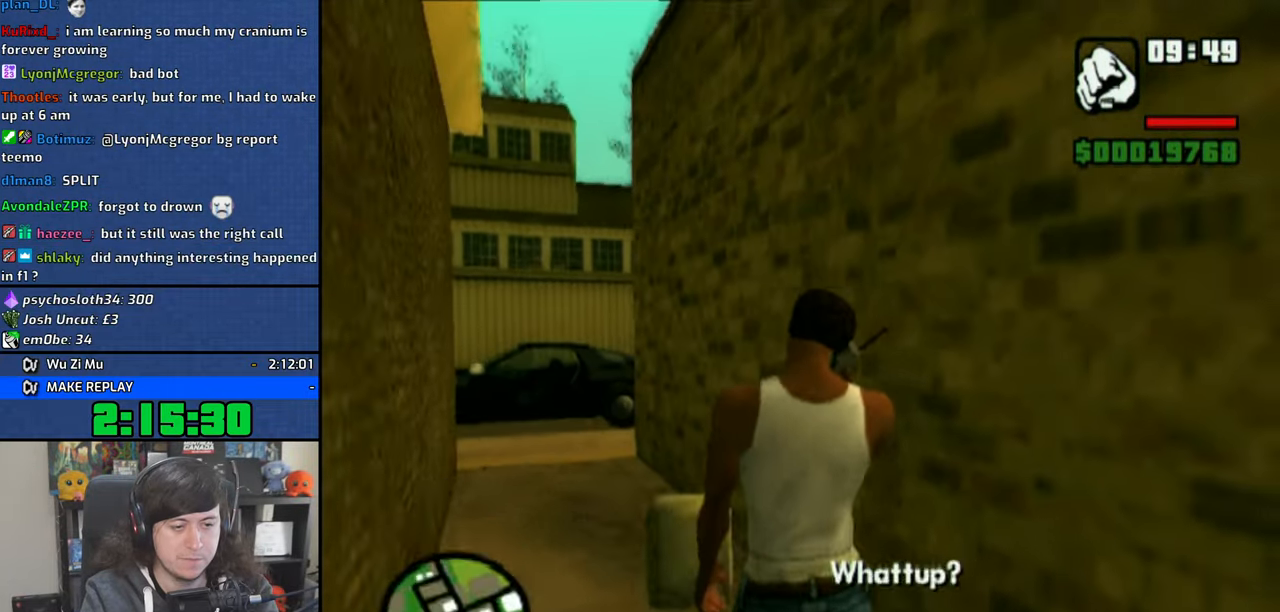
{"dt_ms": 500, "buttons": [], "left_stick": "center", "right_stick": "center", "button_events": [[100, "L1", "up"], [216, "L1", "down"], [333, "L1", "up"], [350, "TRIANGLE", "down"], [433, "TRIANGLE", "up"]]}
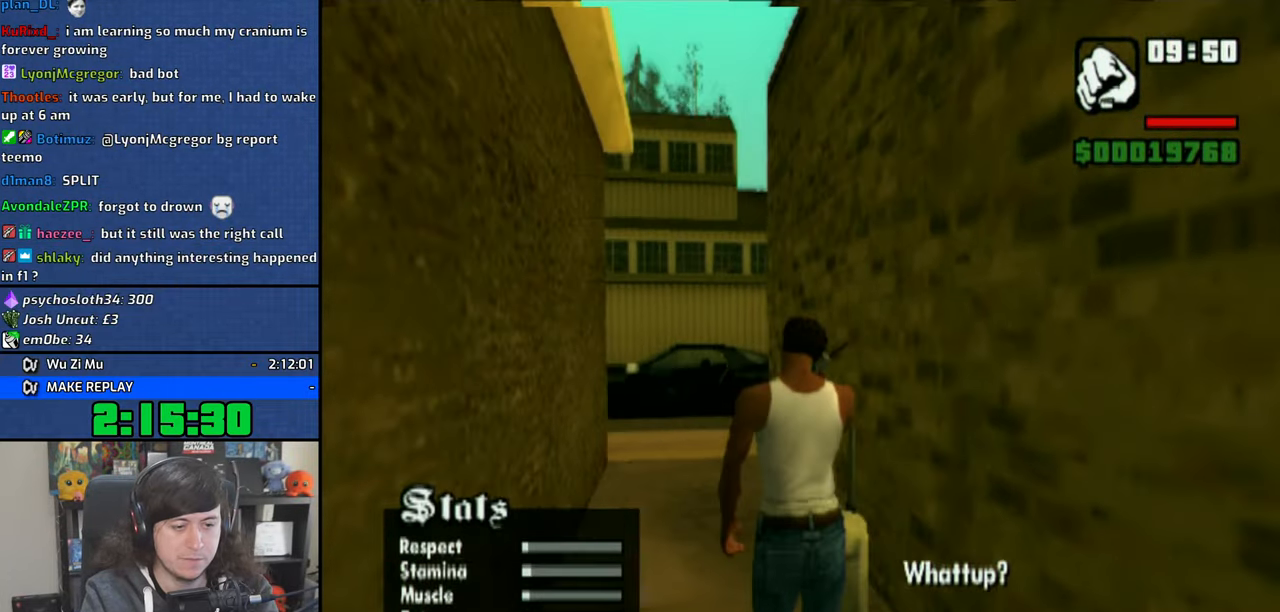
{"dt_ms": 500, "buttons": [], "left_stick": "up-right", "right_stick": "center", "button_events": [[16, "TRIANGLE", "down"], [83, "TRIANGLE", "up"], [150, "TRIANGLE", "down"], [233, "TRIANGLE", "up"]]}
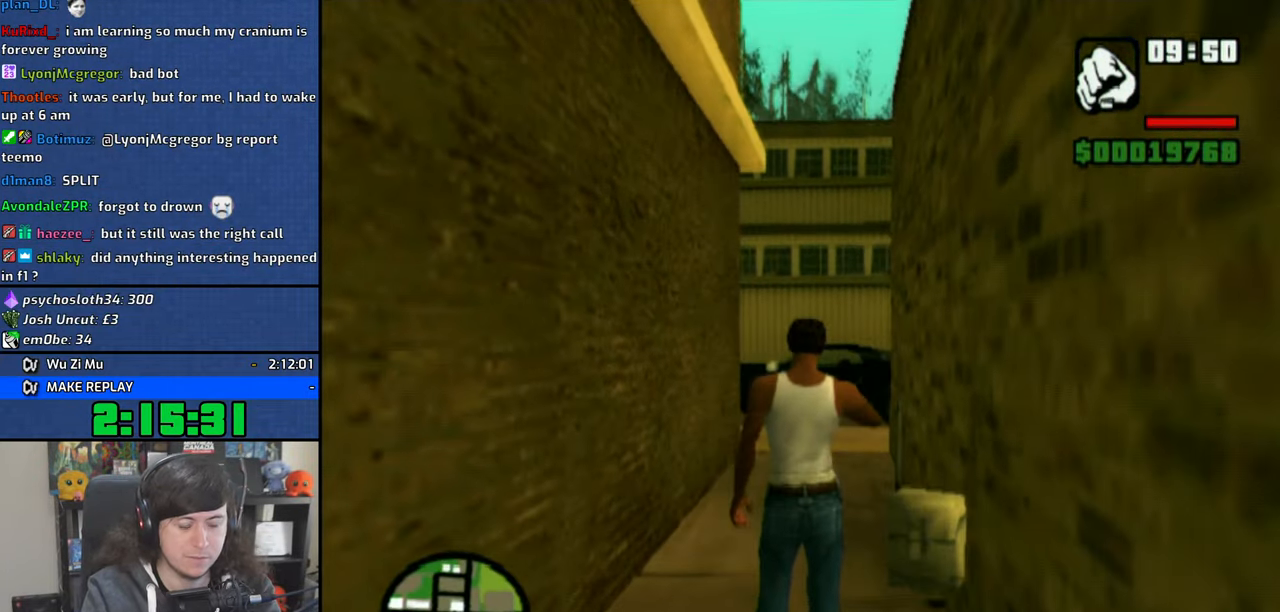
{"dt_ms": 500, "buttons": [], "left_stick": "center", "right_stick": "center", "button_events": []}
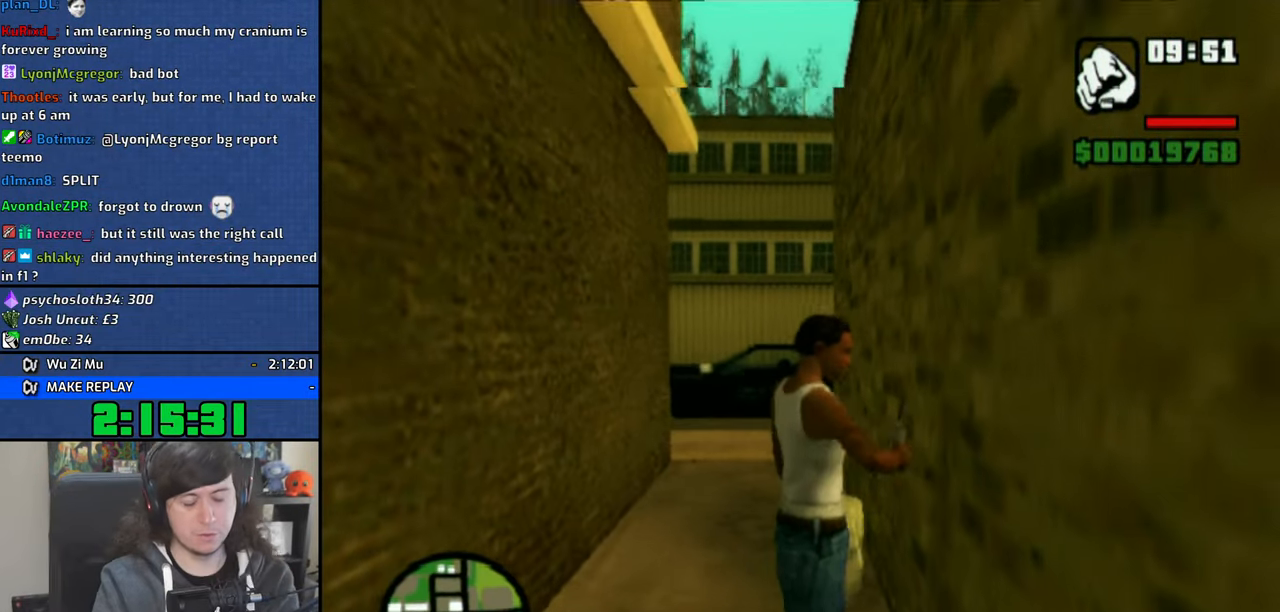
{"dt_ms": 500, "buttons": [], "left_stick": "center", "right_stick": "center", "button_events": []}
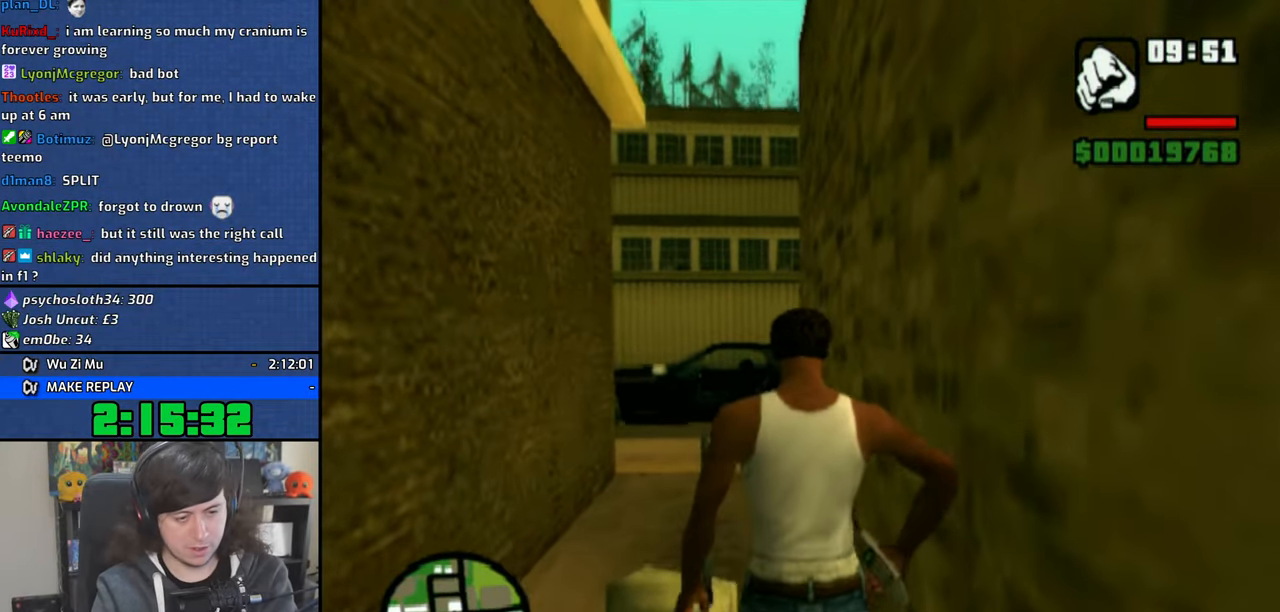
{"dt_ms": 500, "buttons": [], "left_stick": "center", "right_stick": "center", "button_events": []}
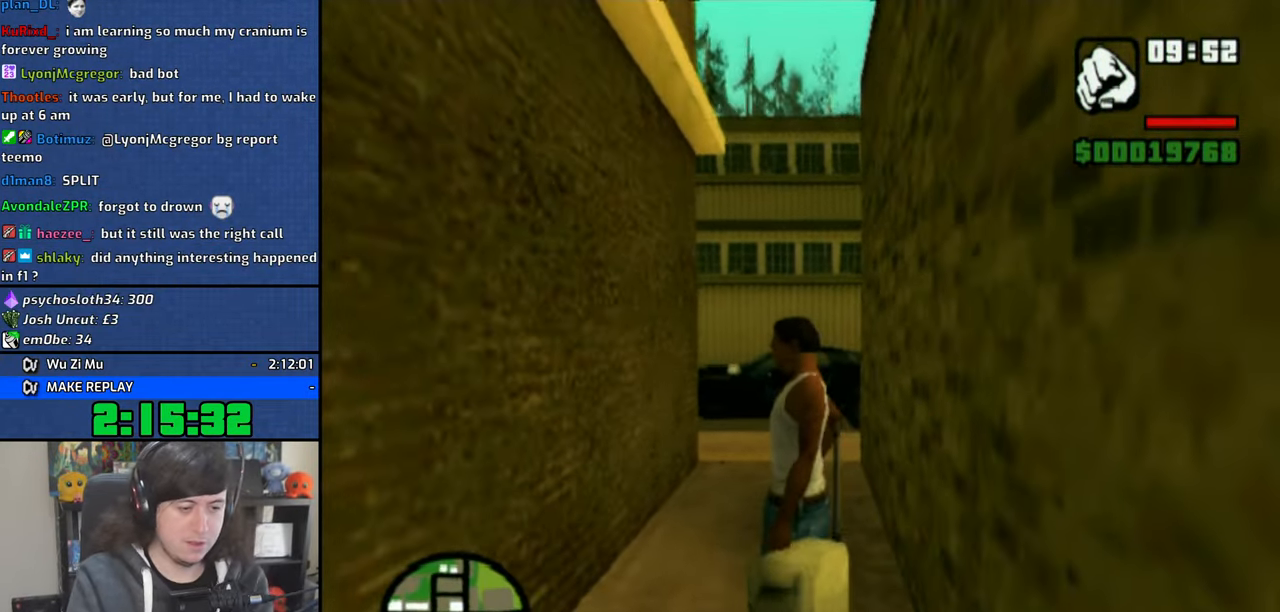
{"dt_ms": 1000, "buttons": [], "left_stick": "up", "right_stick": "center", "button_events": [[400, "CROSS", "down"], [466, "CROSS", "up"], [550, "CROSS", "down"], [650, "CROSS", "up"], [716, "CROSS", "down"], [833, "CROSS", "up"], [883, "CROSS", "down"], [966, "CROSS", "up"]]}
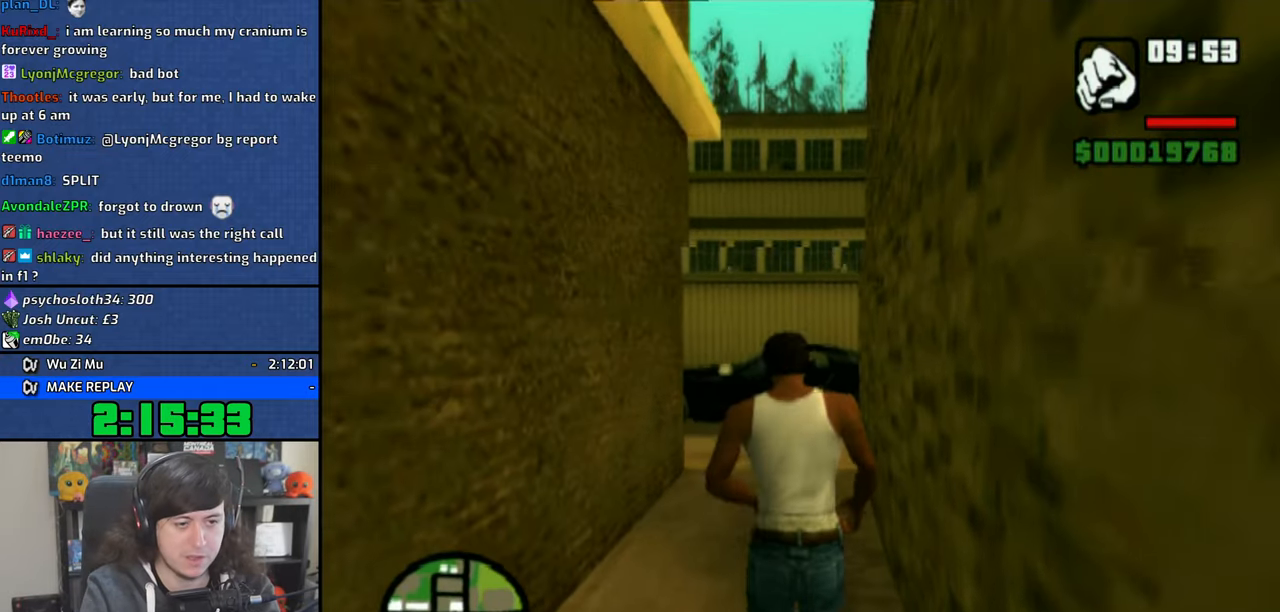
{"dt_ms": 500, "buttons": ["CROSS"], "left_stick": "up", "right_stick": "center", "button_events": [[50, "CROSS", "down"], [133, "CROSS", "up"], [200, "CROSS", "down"], [283, "CROSS", "up"], [350, "CROSS", "down"], [433, "CROSS", "up"], [500, "CROSS", "down"]]}
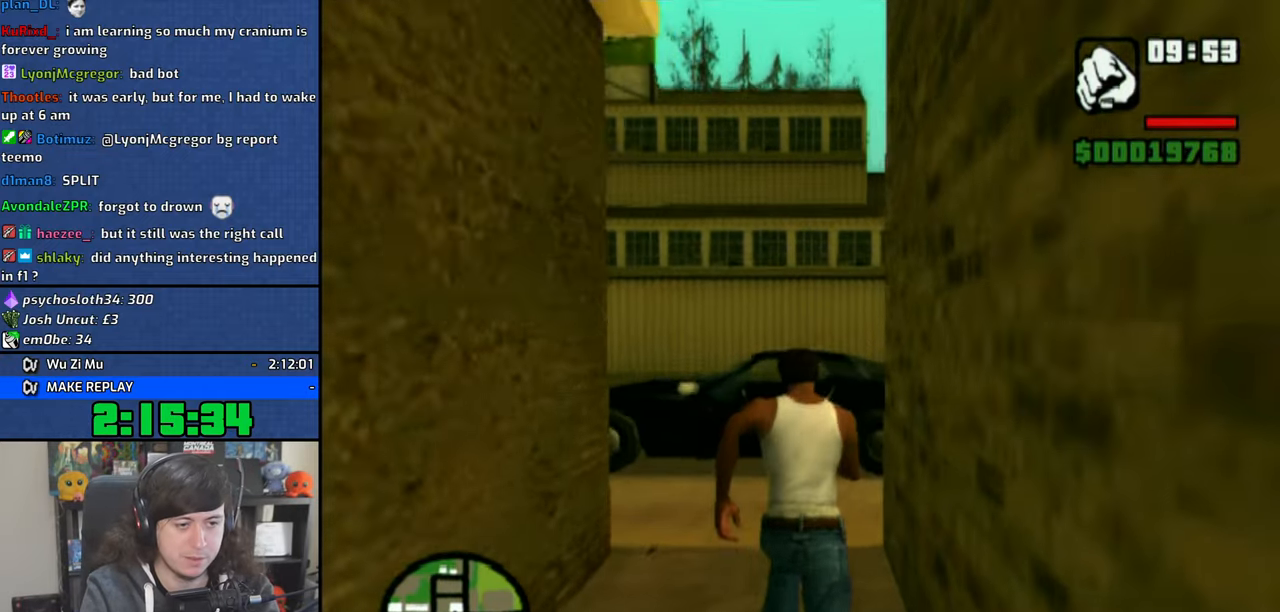
{"dt_ms": 500, "buttons": [], "left_stick": "center", "right_stick": "center", "button_events": [[66, "CROSS", "up"], [150, "TRIANGLE", "down"], [250, "TRIANGLE", "up"], [300, "TRIANGLE", "down"], [416, "TRIANGLE", "up"]]}
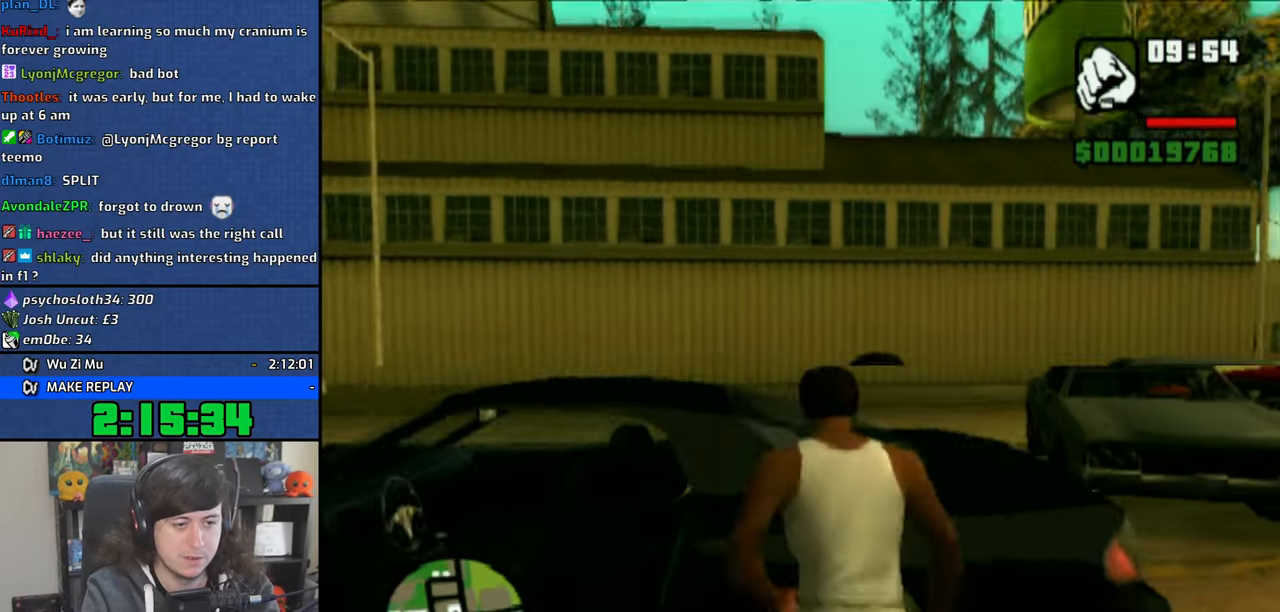
{"dt_ms": 500, "buttons": [], "left_stick": "right", "right_stick": "center", "button_events": []}